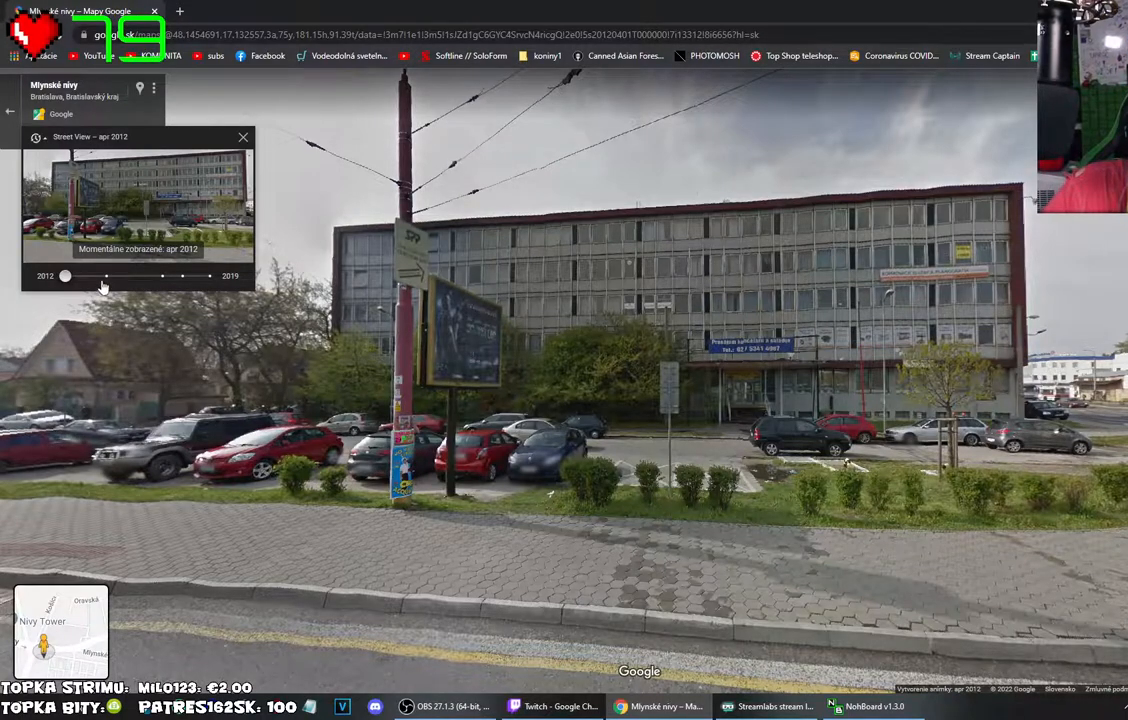
Gameplay with keyboard and mouse; each line is a JSON object with the keys and mouse buttons held at the frame after it. "events" lists presses ("down") and releases ("up") of "mouse_left", "mouse_wheel" and "mouse_right" between this image and that frame as [ms after this image, input, new state], when the widget could be followed in between. "mouse_left", "mouse_wheel", "mouse_right" = the "left", "wheel", "right" buttons of the "mouse" list. No other keys are recorded. "wheel" means that the mouse wheel is clicked or scrolled. Mouse movement is not recorded.
{"keys": [], "mouse": [], "events": [[234, "mouse_left", "down"], [334, "mouse_left", "up"]]}
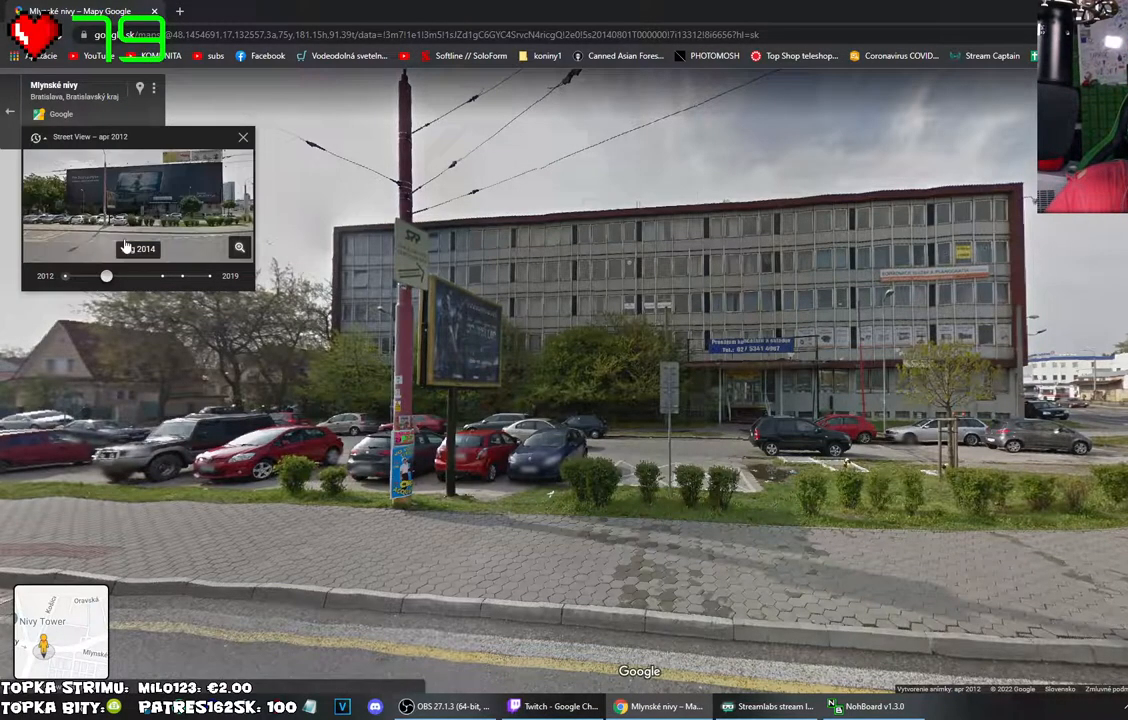
{"keys": [], "mouse": [], "events": [[200, "mouse_left", "down"], [300, "mouse_left", "up"]]}
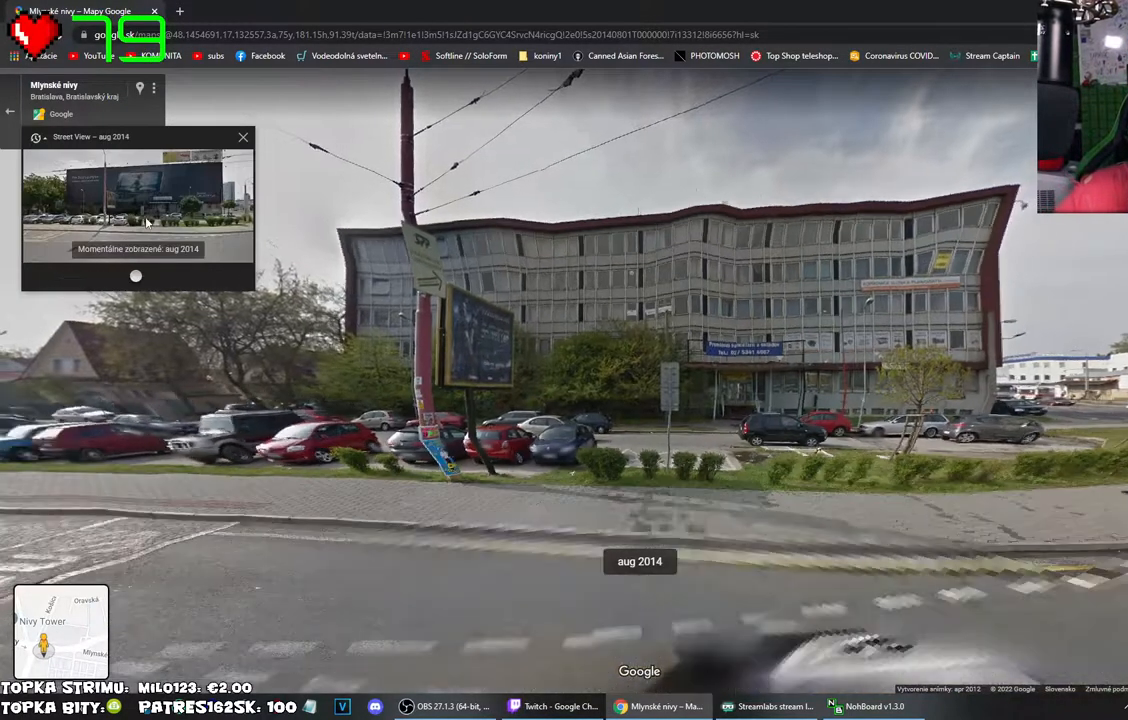
{"keys": [], "mouse": [], "events": []}
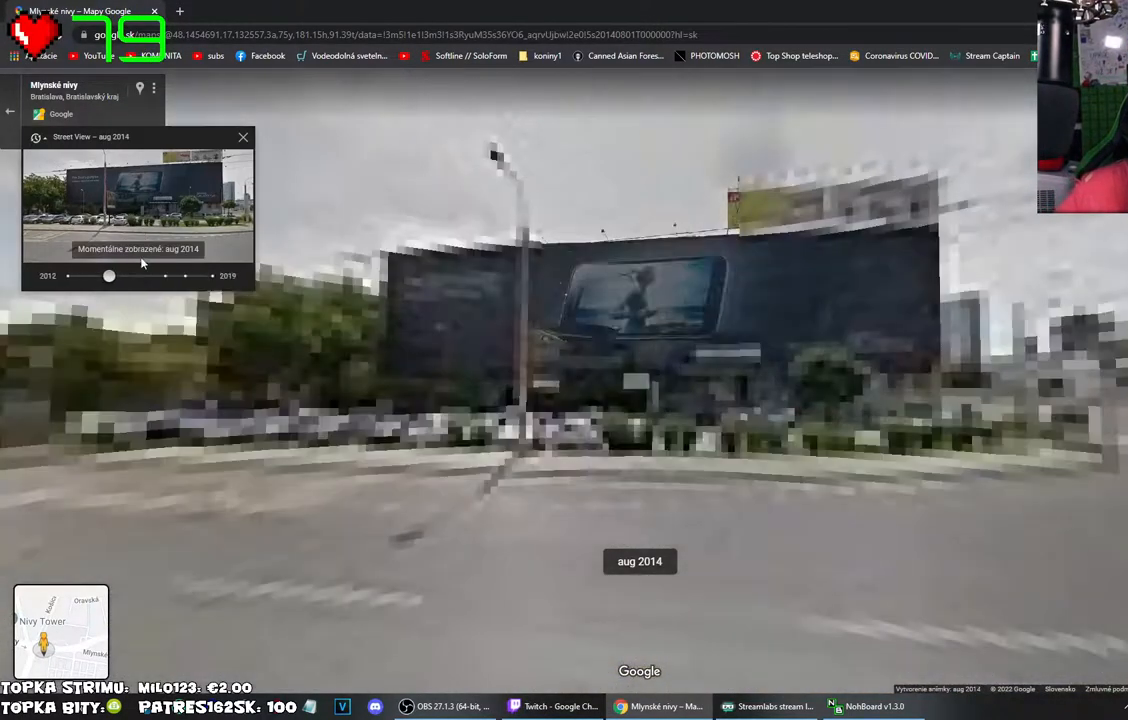
{"keys": [], "mouse": [], "events": []}
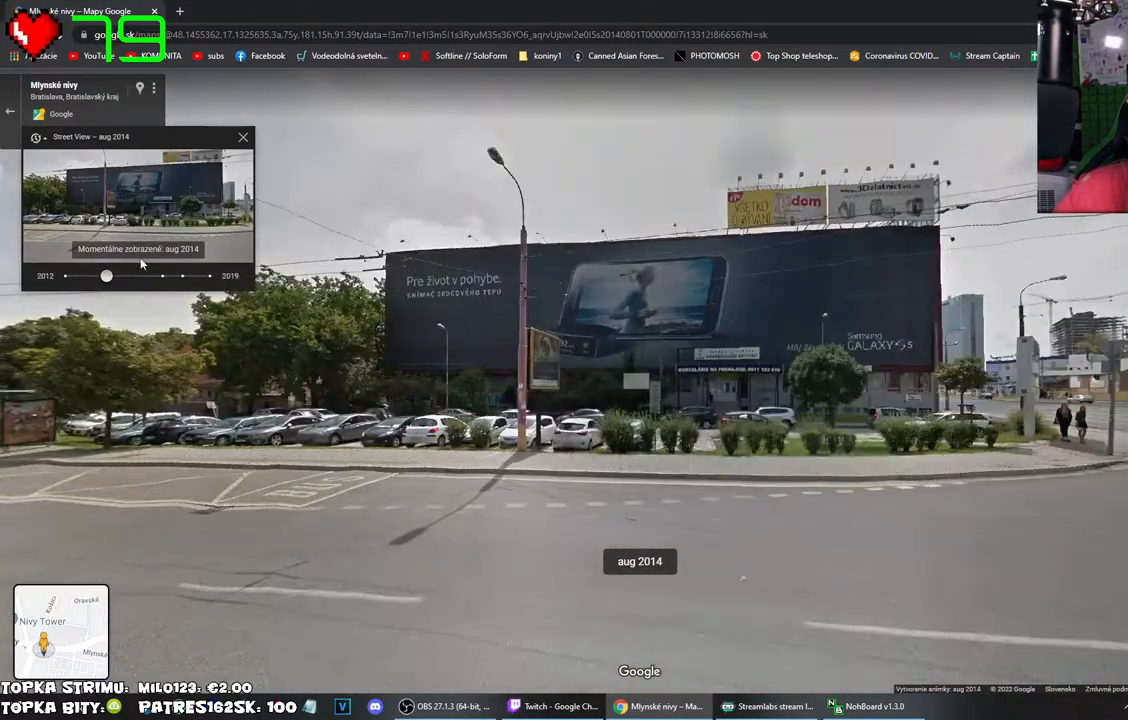
{"keys": [], "mouse": [], "events": []}
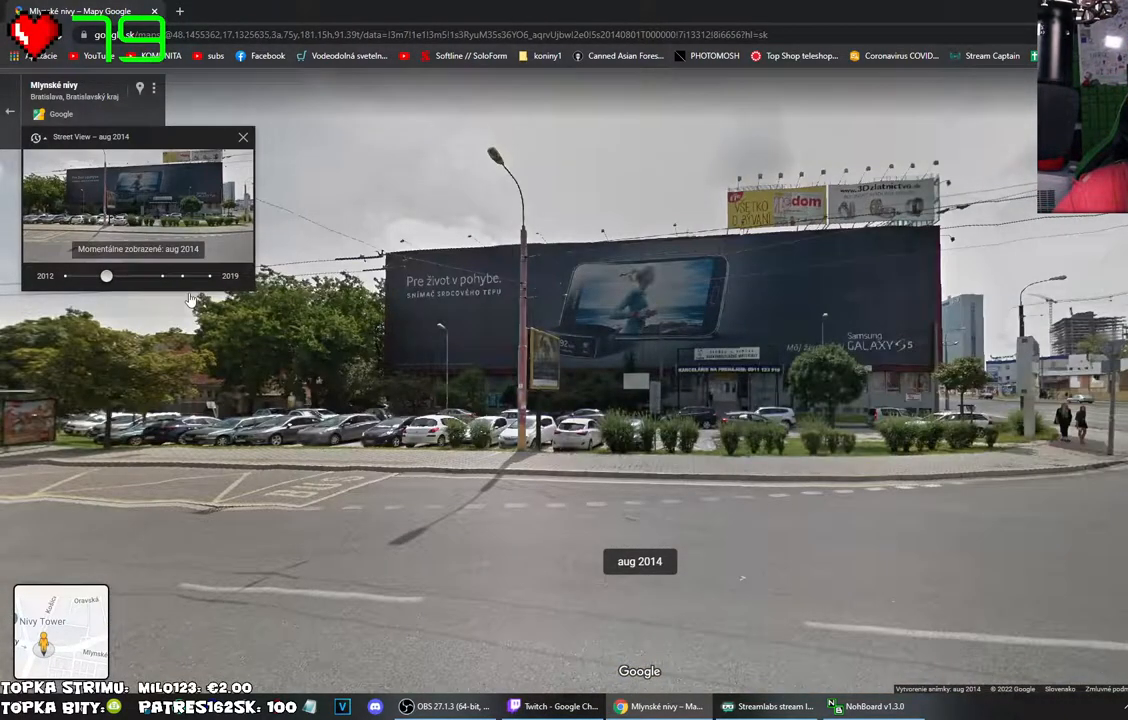
{"keys": [], "mouse": [], "events": []}
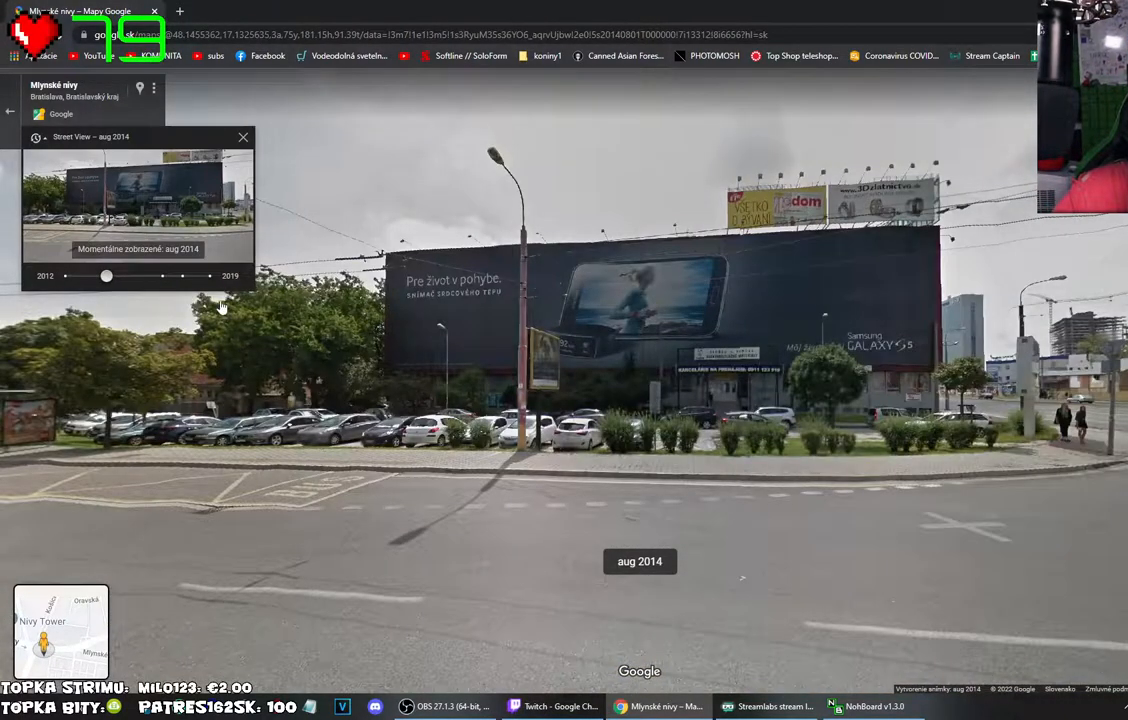
{"keys": [], "mouse": [], "events": []}
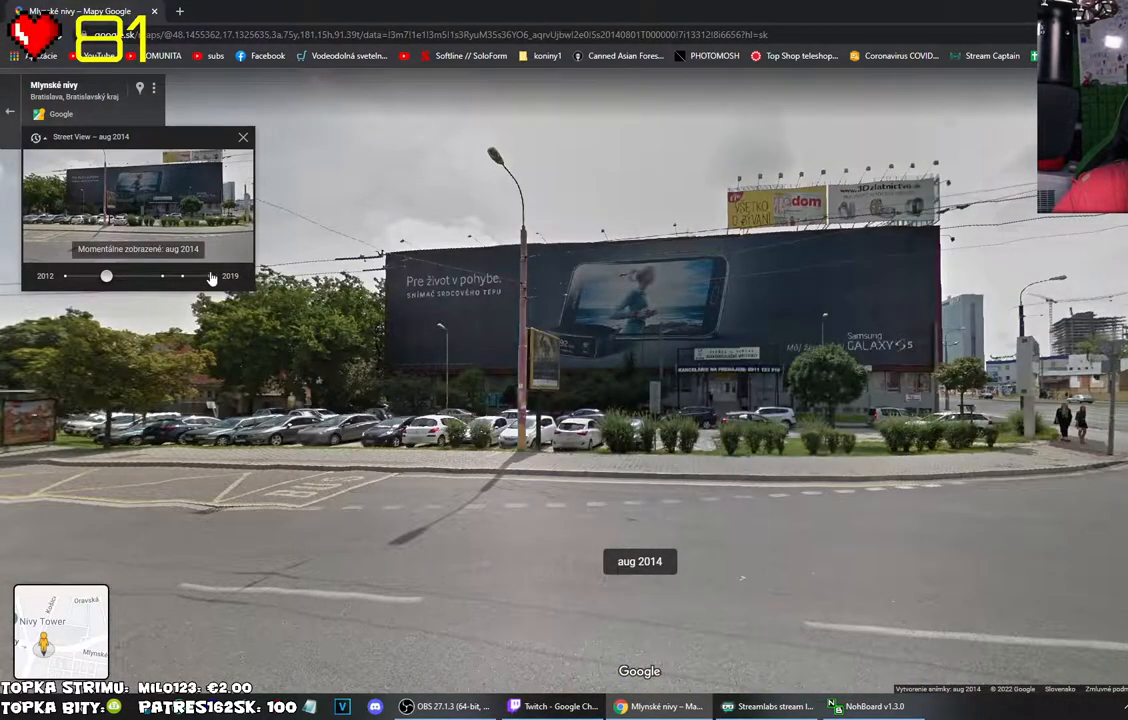
{"keys": [], "mouse": [], "events": [[284, "mouse_left", "down"], [367, "mouse_left", "up"]]}
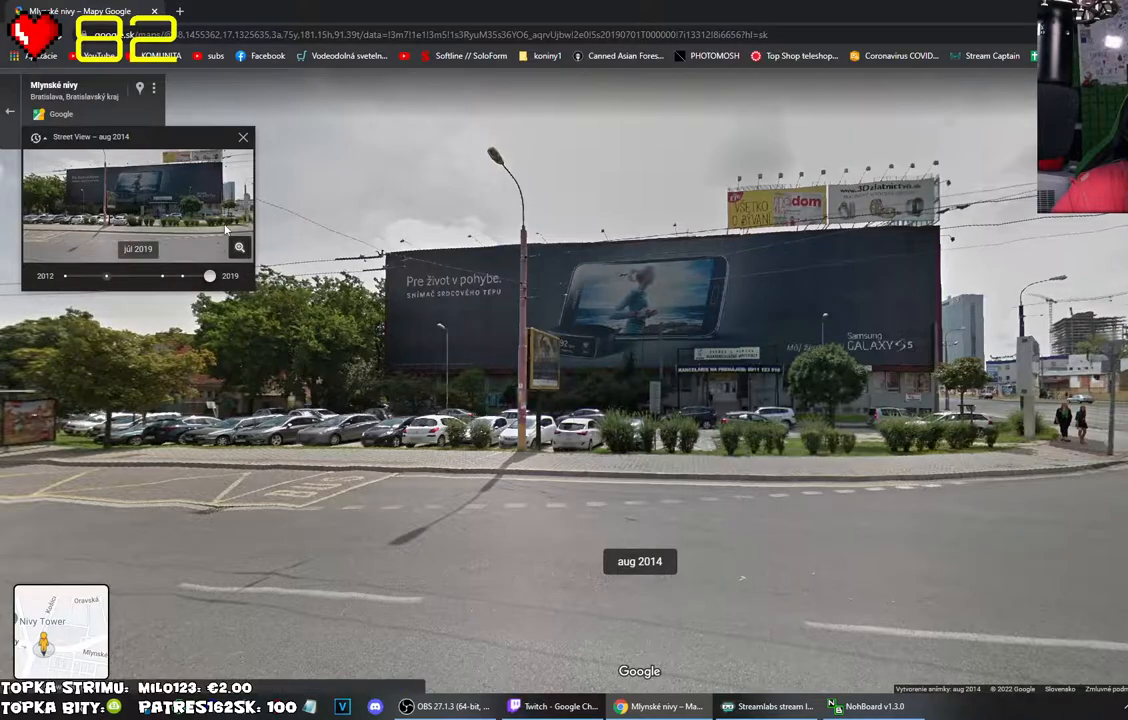
{"keys": [], "mouse": [], "events": [[150, "mouse_left", "down"], [200, "mouse_left", "up"]]}
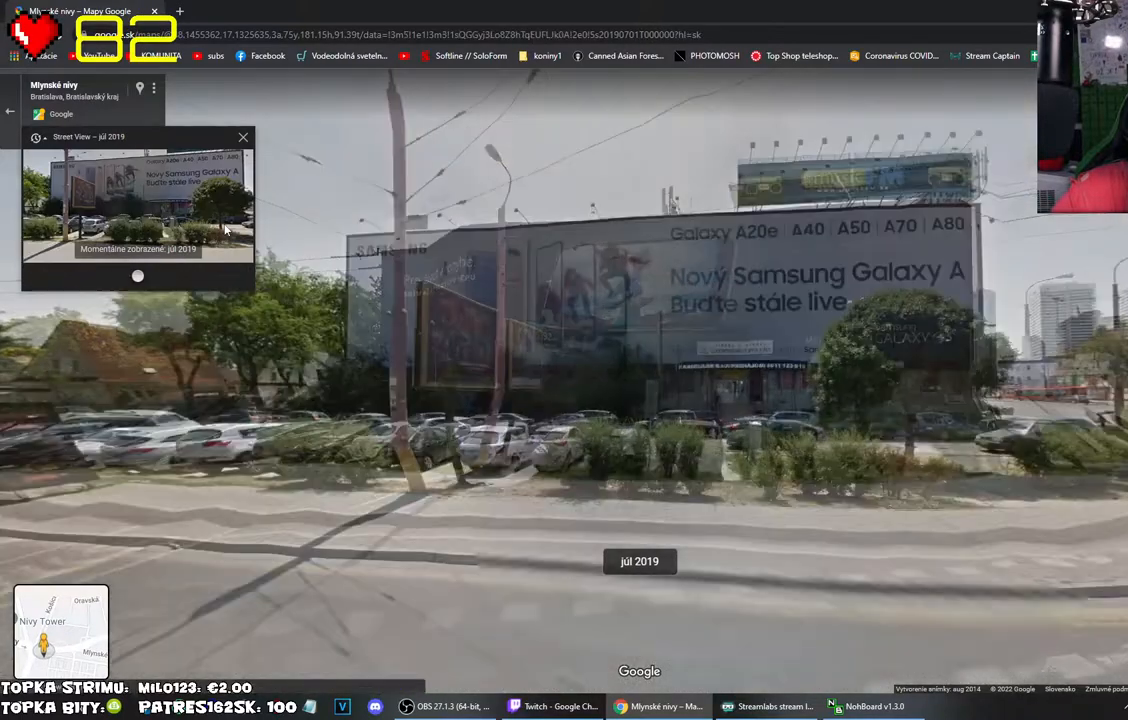
{"keys": [], "mouse": [], "events": []}
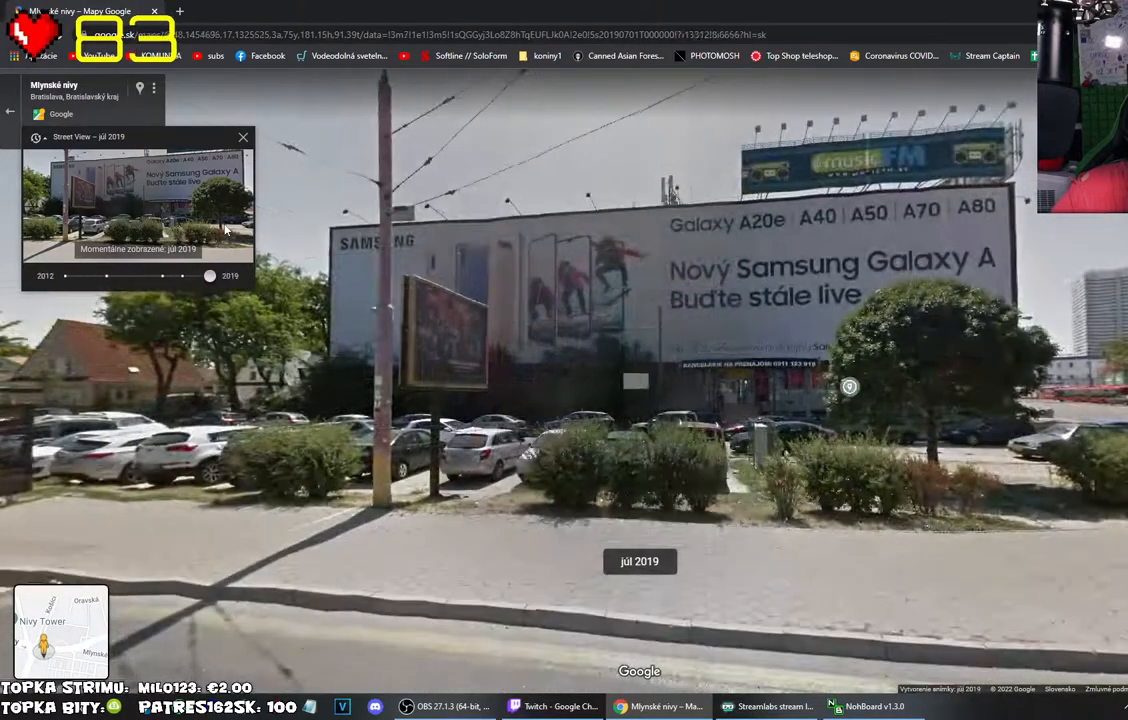
{"keys": [], "mouse": [], "events": []}
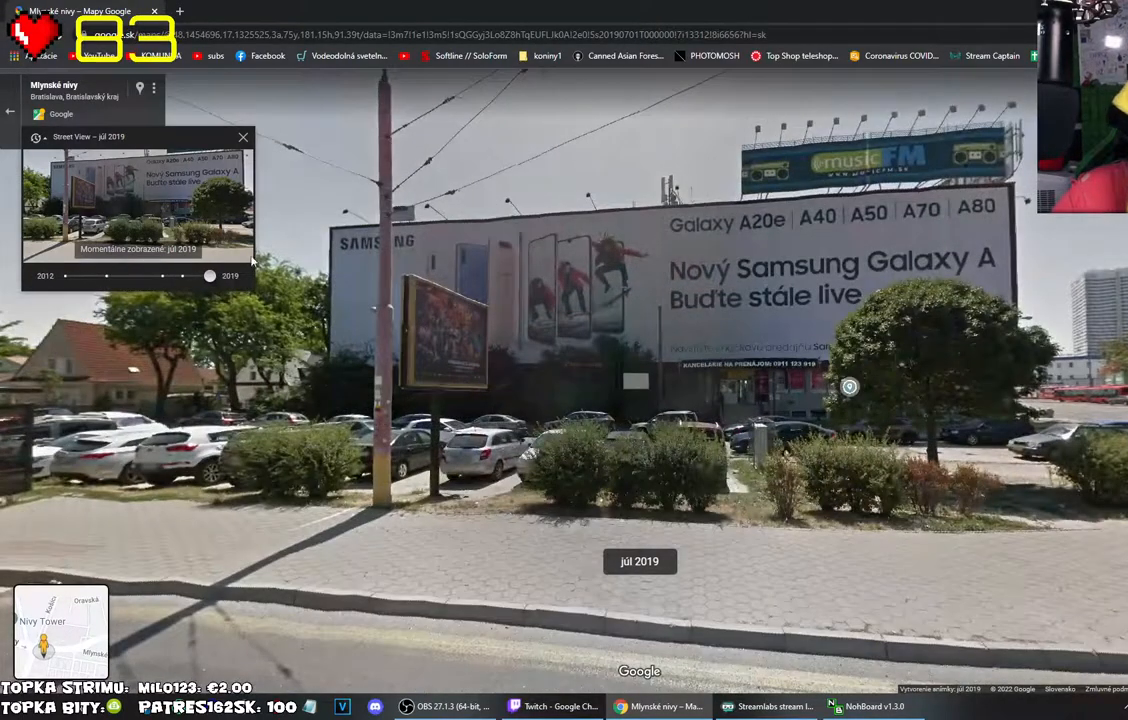
{"keys": [], "mouse": [], "events": []}
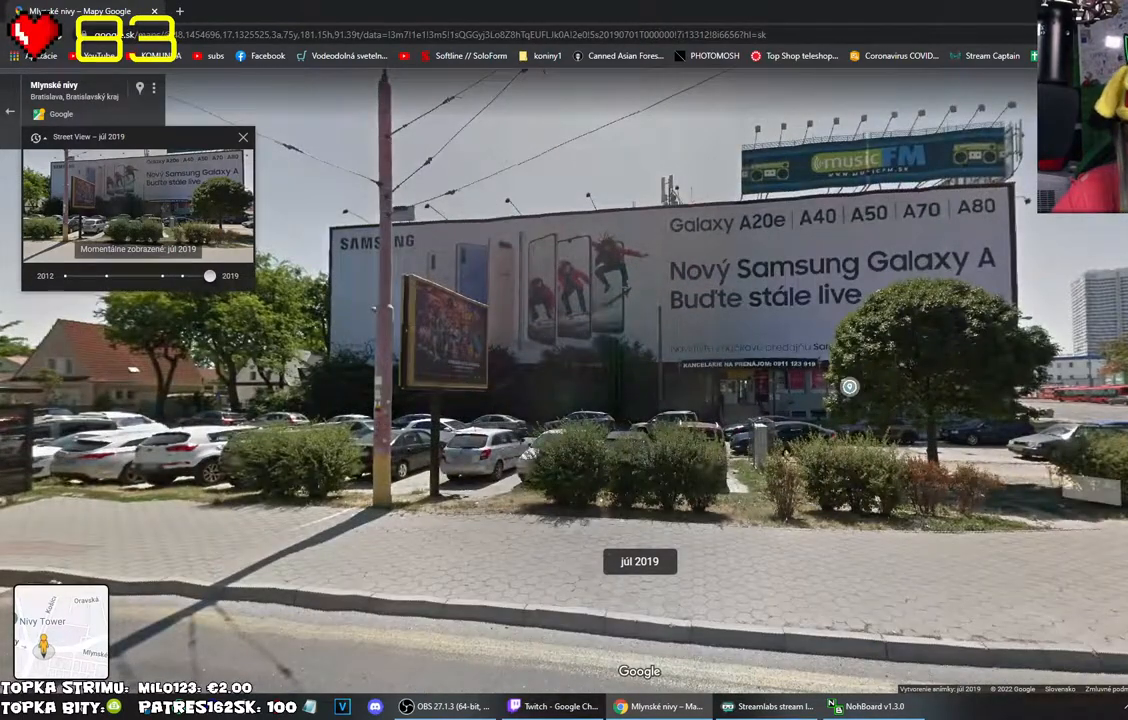
{"keys": [], "mouse": [], "events": []}
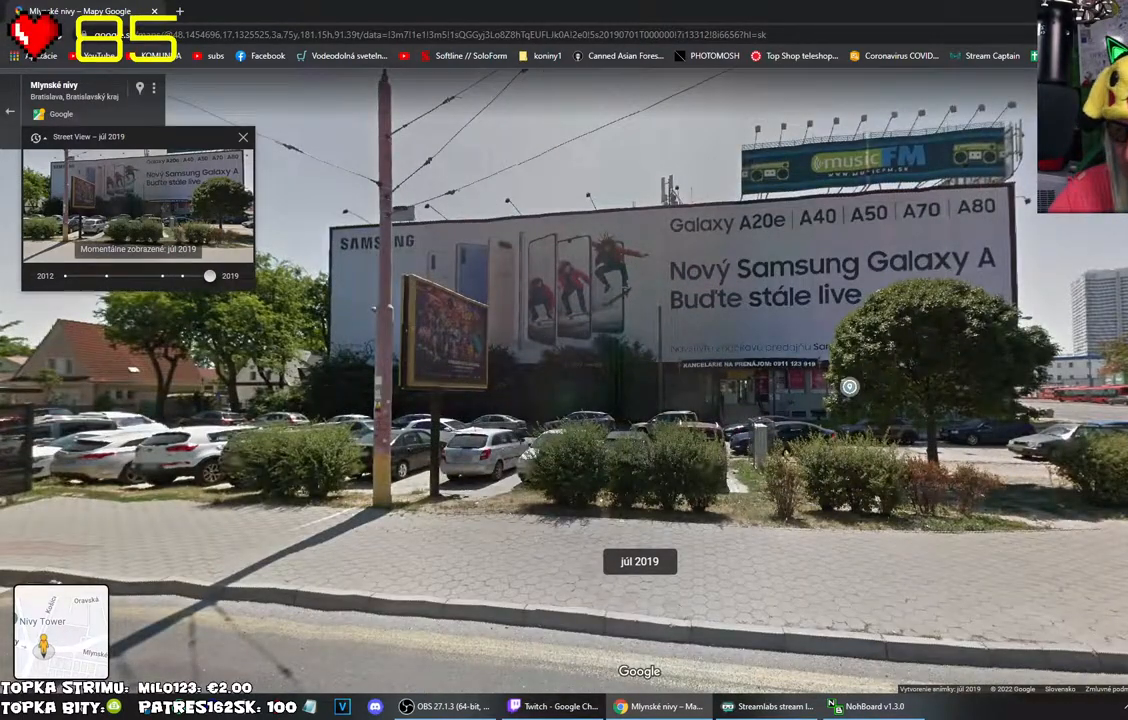
{"keys": [], "mouse": [], "events": []}
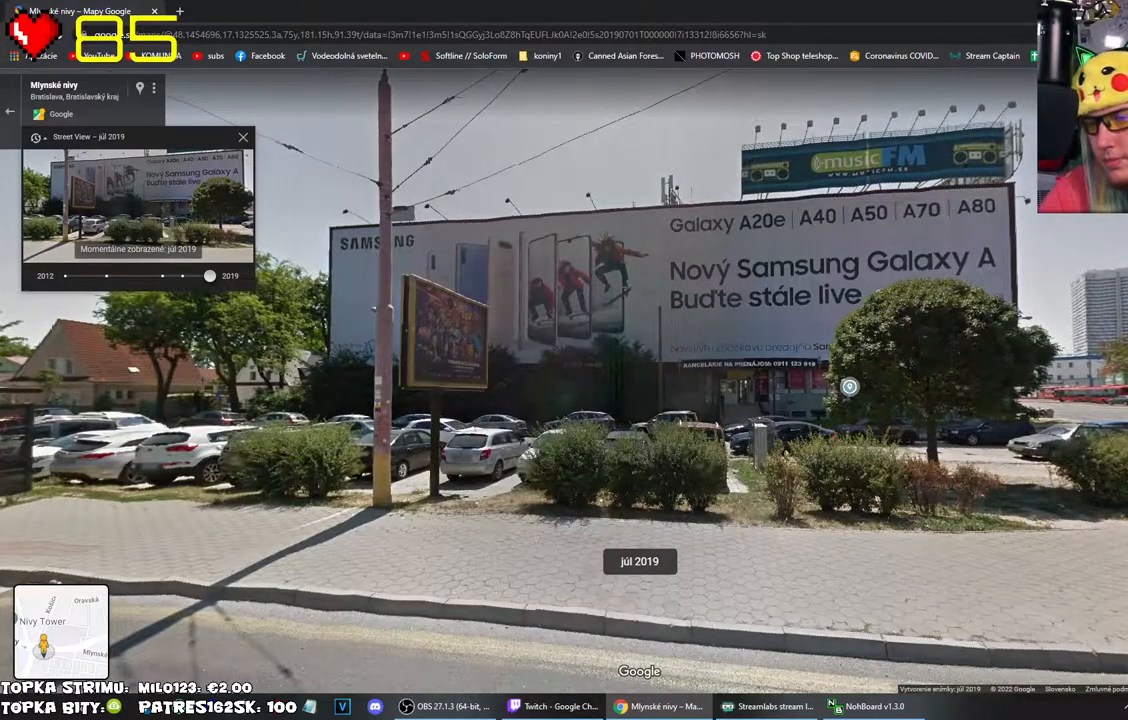
{"keys": [], "mouse": [], "events": []}
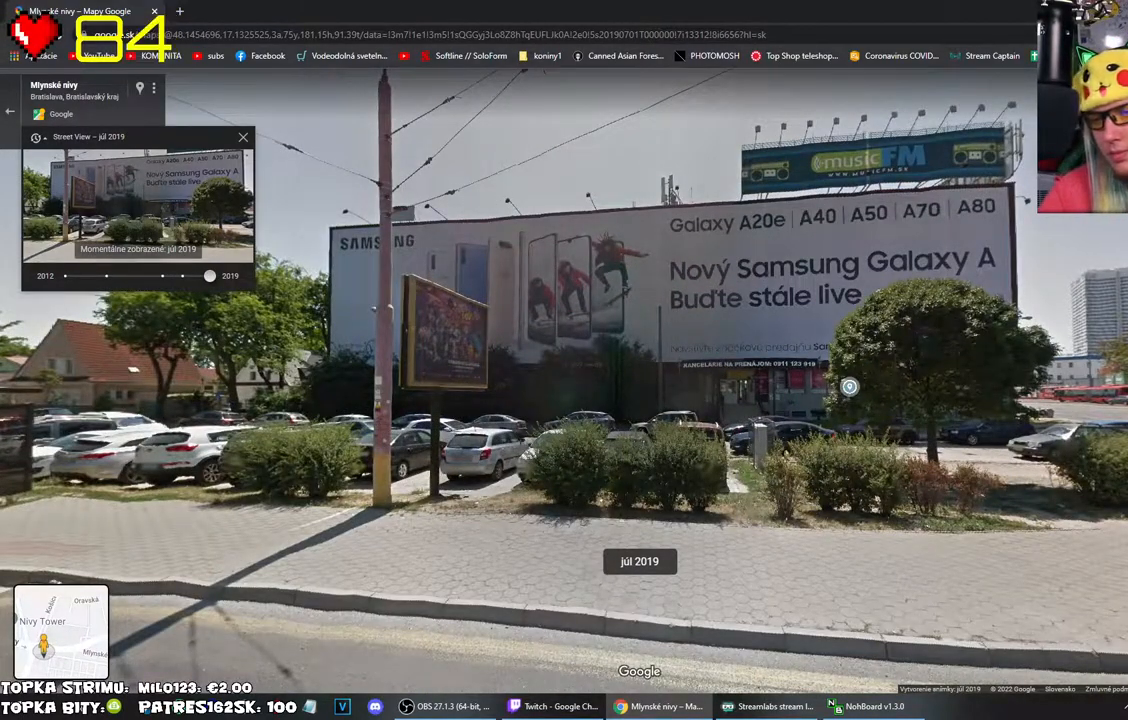
{"keys": [], "mouse": [], "events": []}
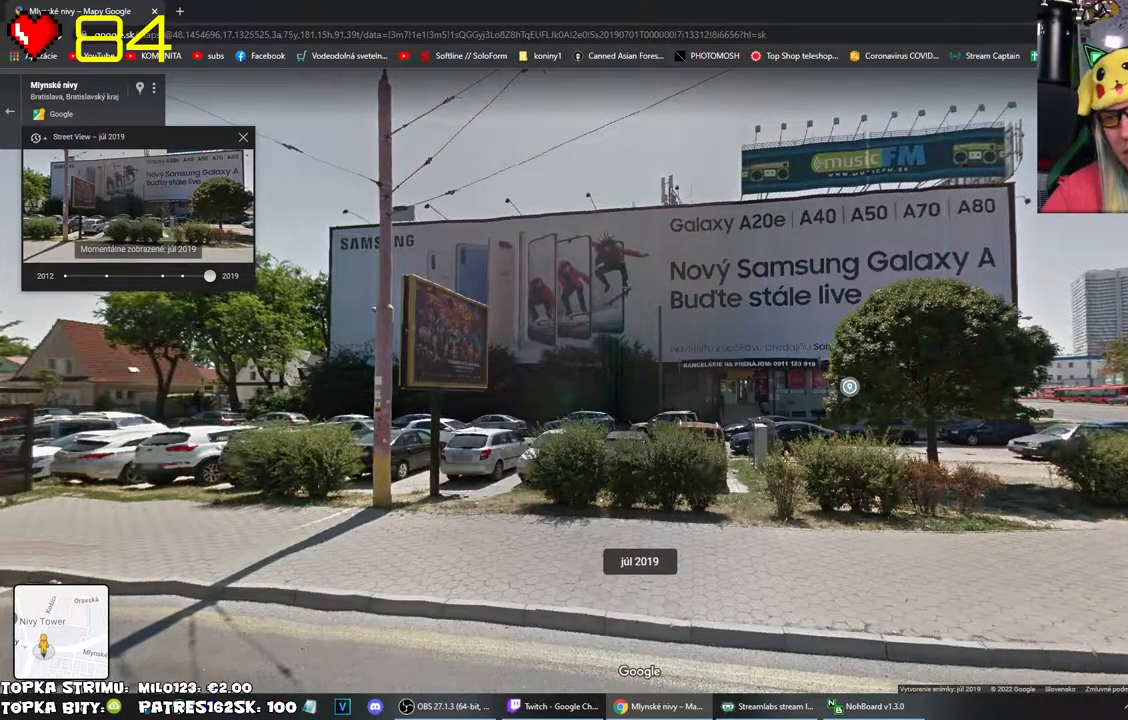
{"keys": [], "mouse": [], "events": []}
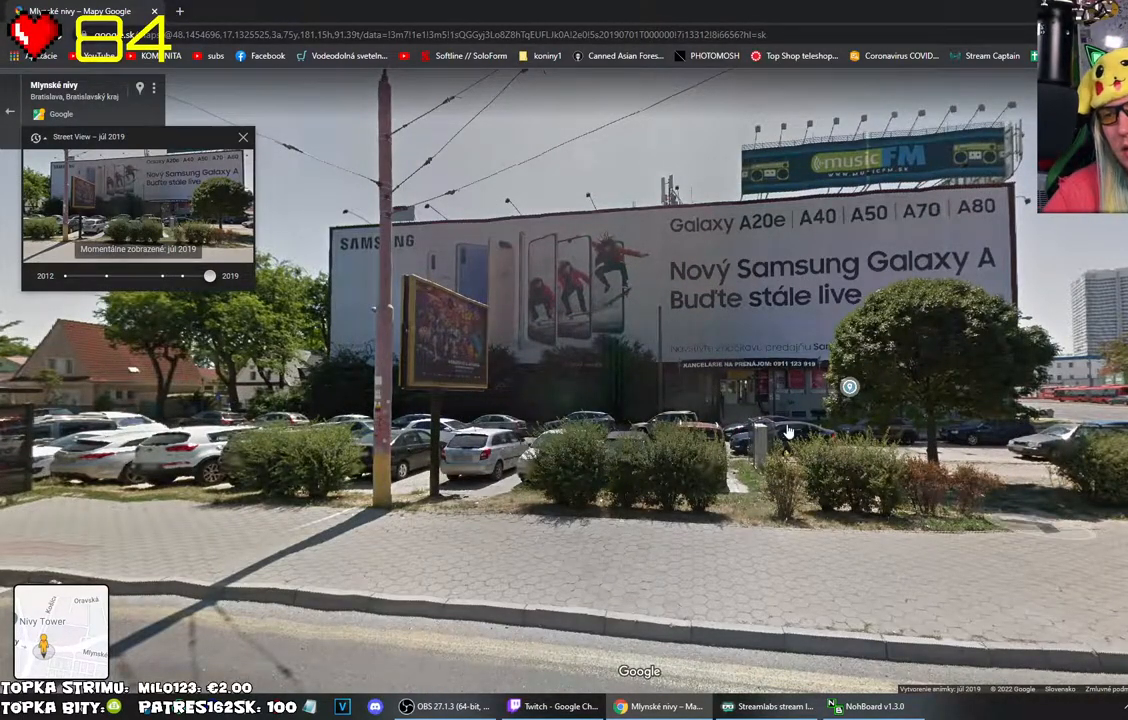
{"keys": [], "mouse": [], "events": []}
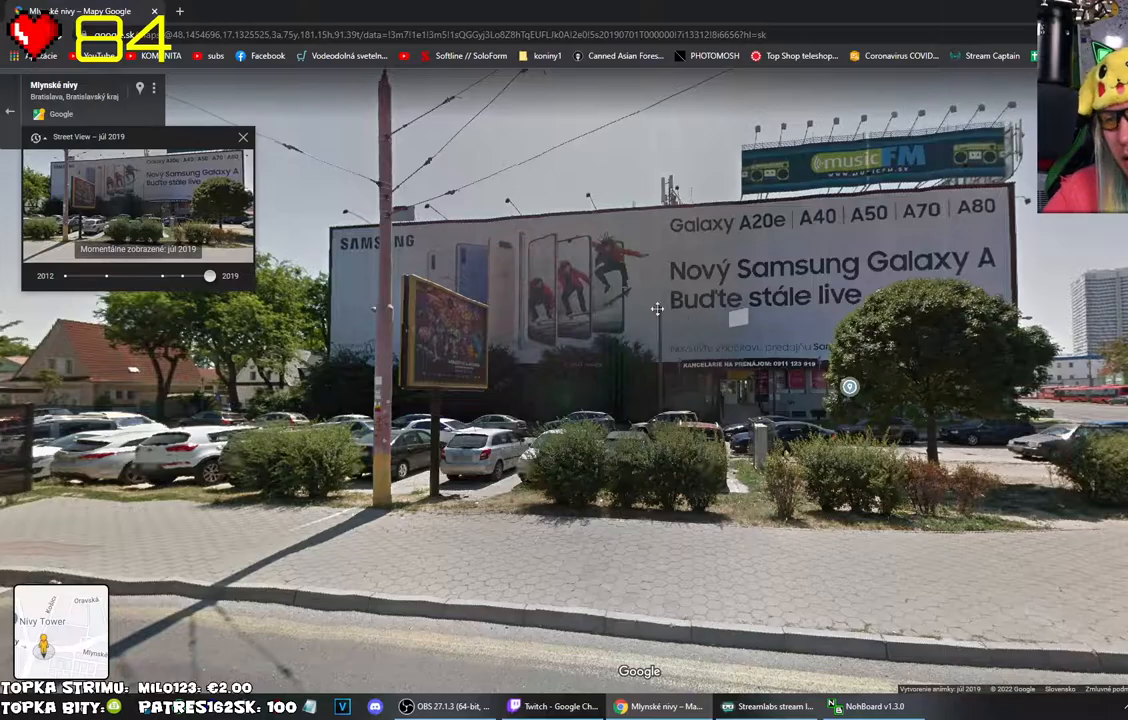
{"keys": [], "mouse": [], "events": [[34, "mouse_left", "down"], [400, "mouse_left", "up"]]}
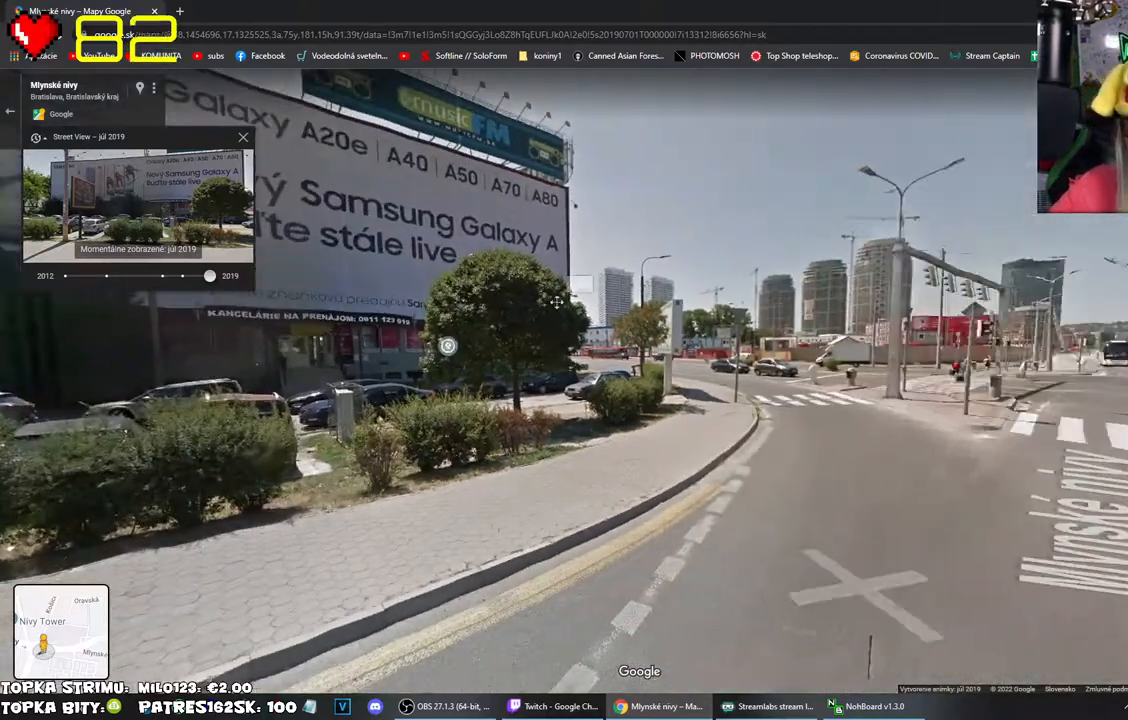
{"keys": [], "mouse": [], "events": [[50, "mouse_left", "down"], [300, "mouse_left", "up"]]}
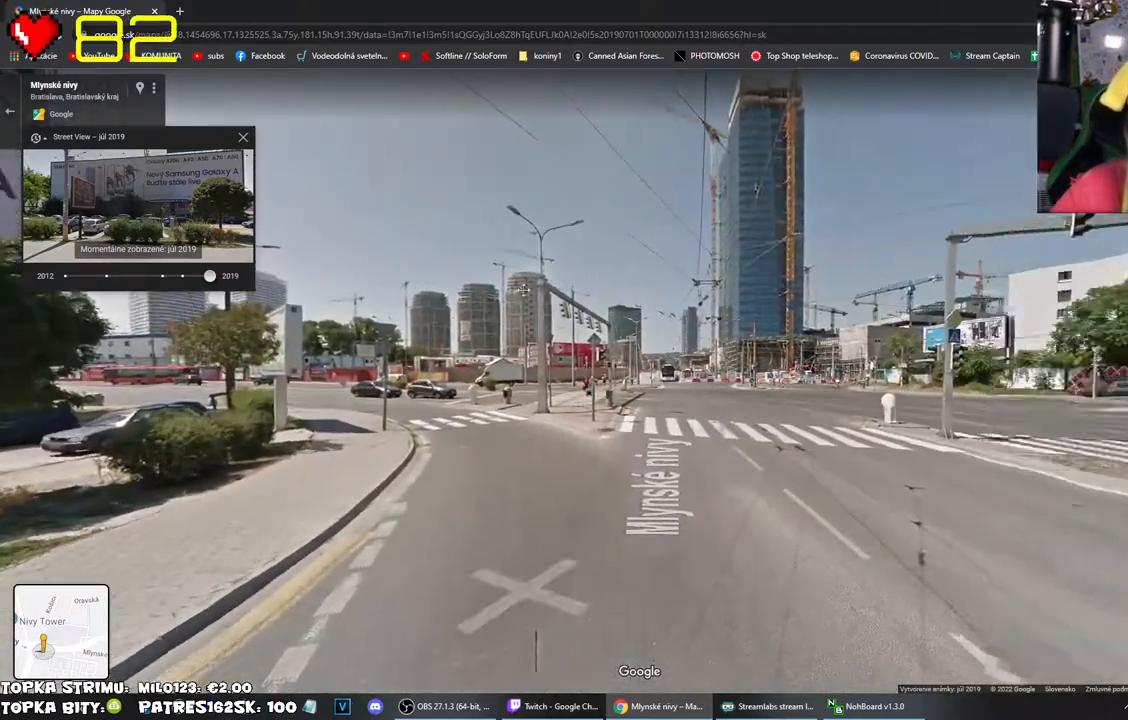
{"keys": [], "mouse": ["left"], "events": [[17, "mouse_left", "down"], [300, "mouse_left", "up"], [500, "mouse_left", "down"]]}
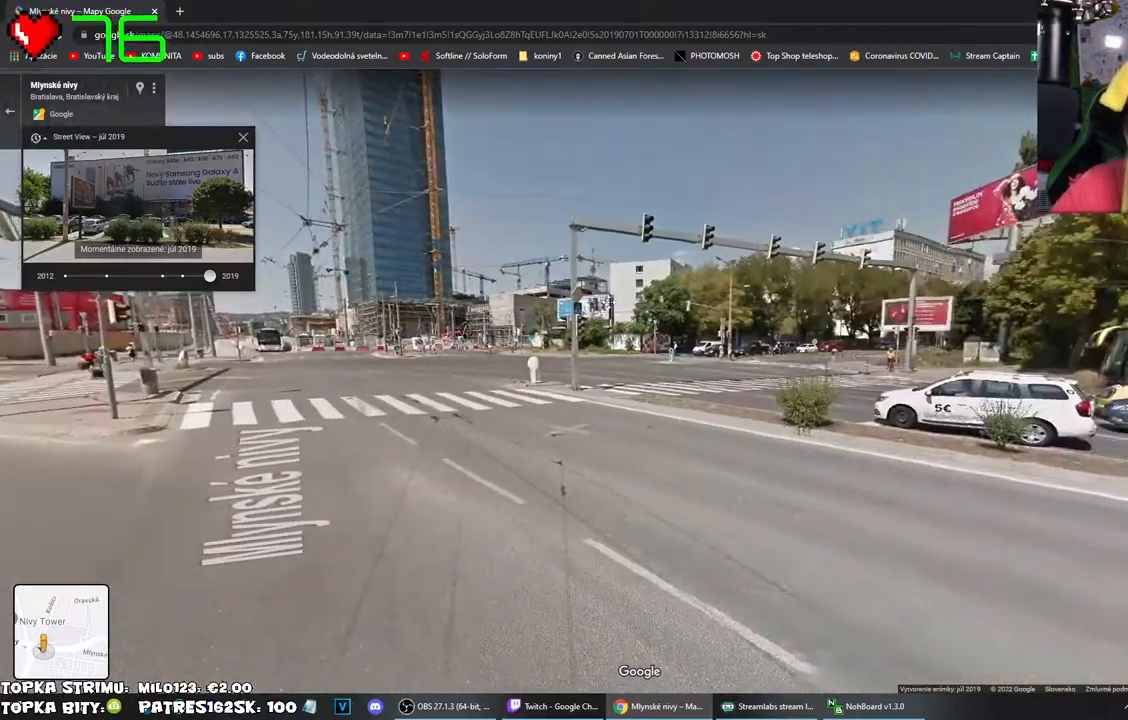
{"keys": [], "mouse": [], "events": [[367, "mouse_left", "up"]]}
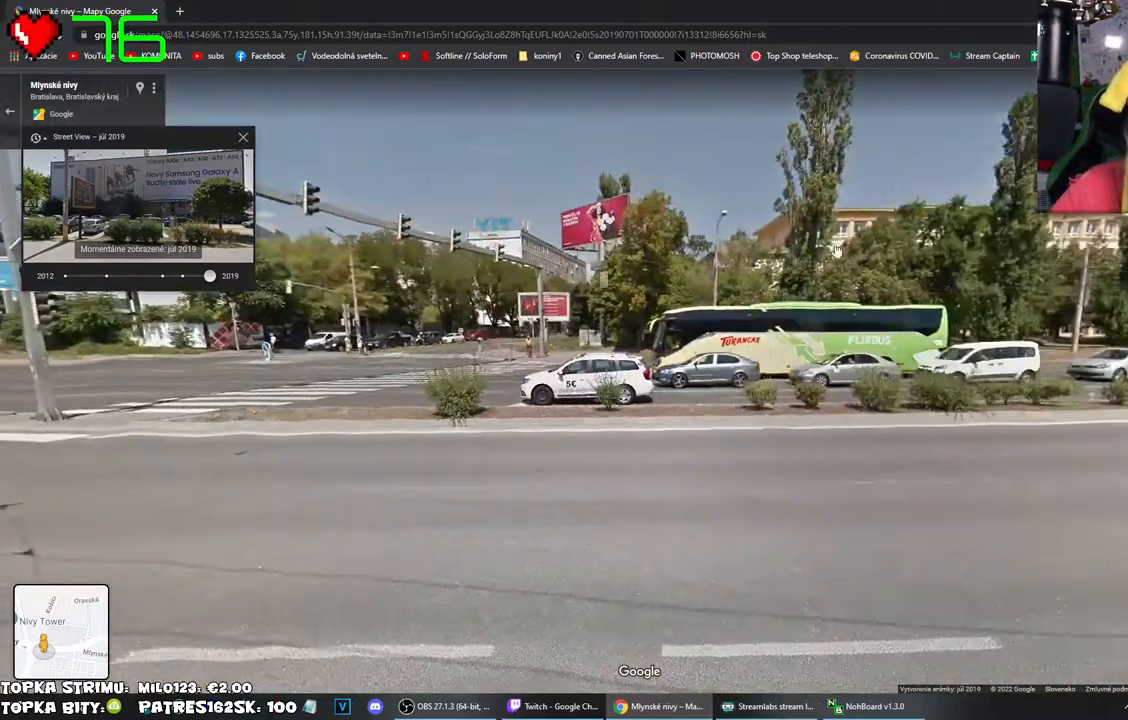
{"keys": [], "mouse": [], "events": []}
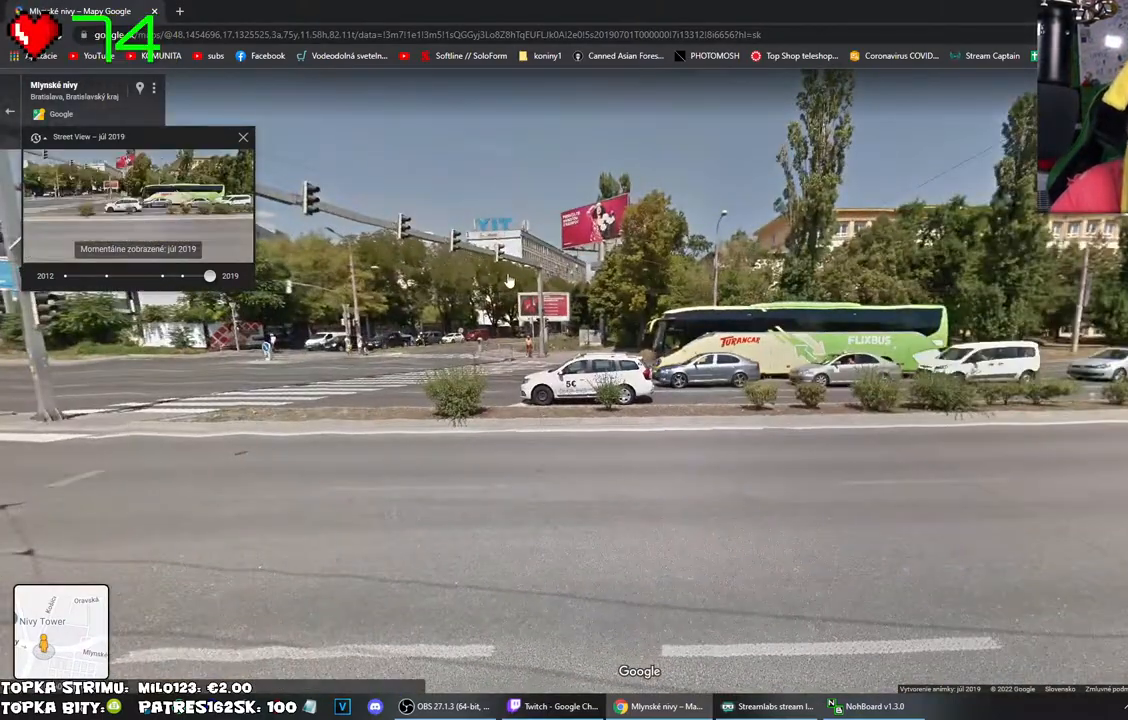
{"keys": [], "mouse": [], "events": [[117, "mouse_left", "down"], [500, "mouse_left", "up"]]}
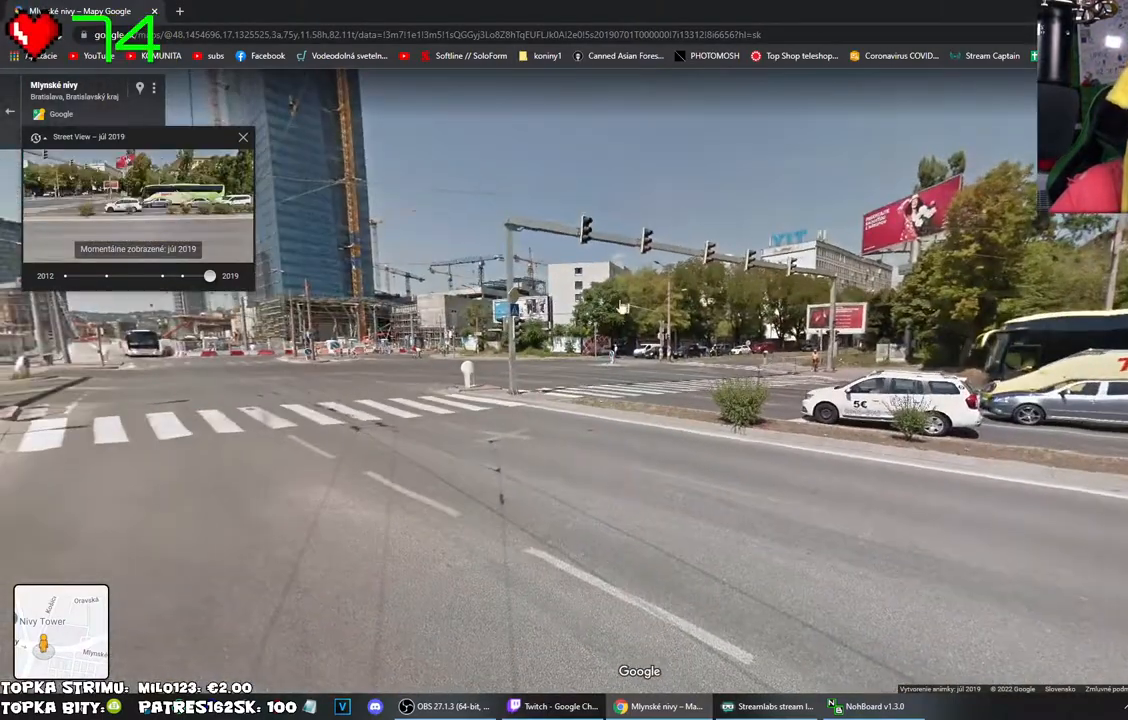
{"keys": [], "mouse": ["left"], "events": [[417, "mouse_left", "down"]]}
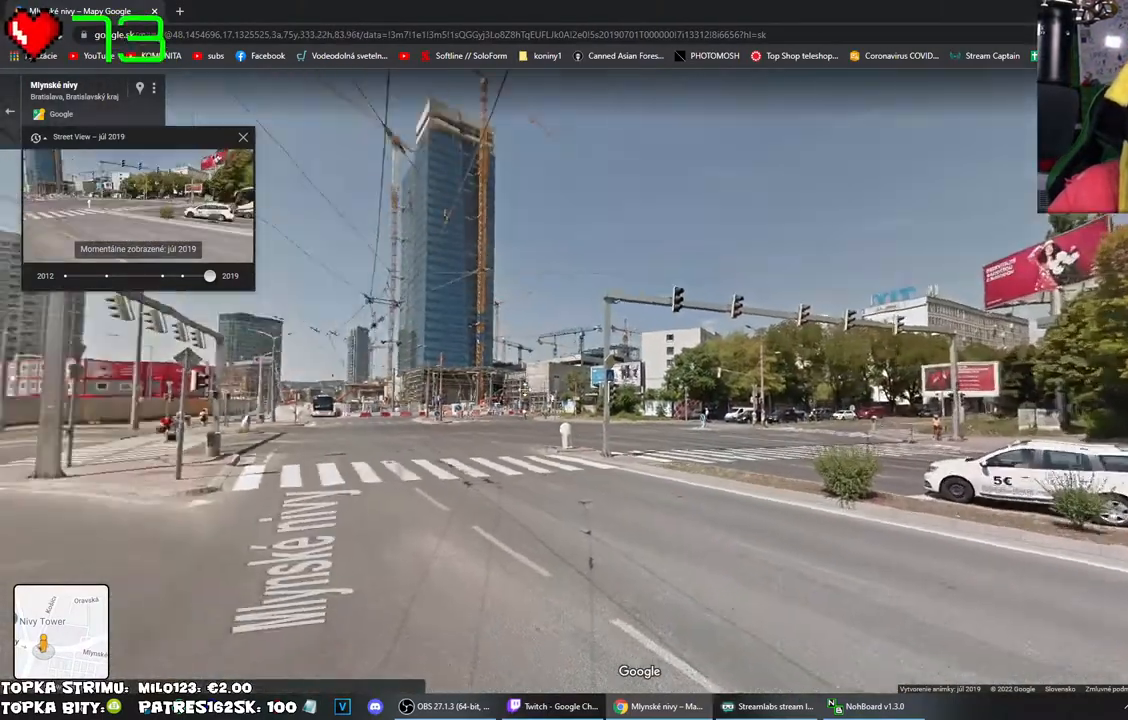
{"keys": [], "mouse": [], "events": [[300, "mouse_left", "up"]]}
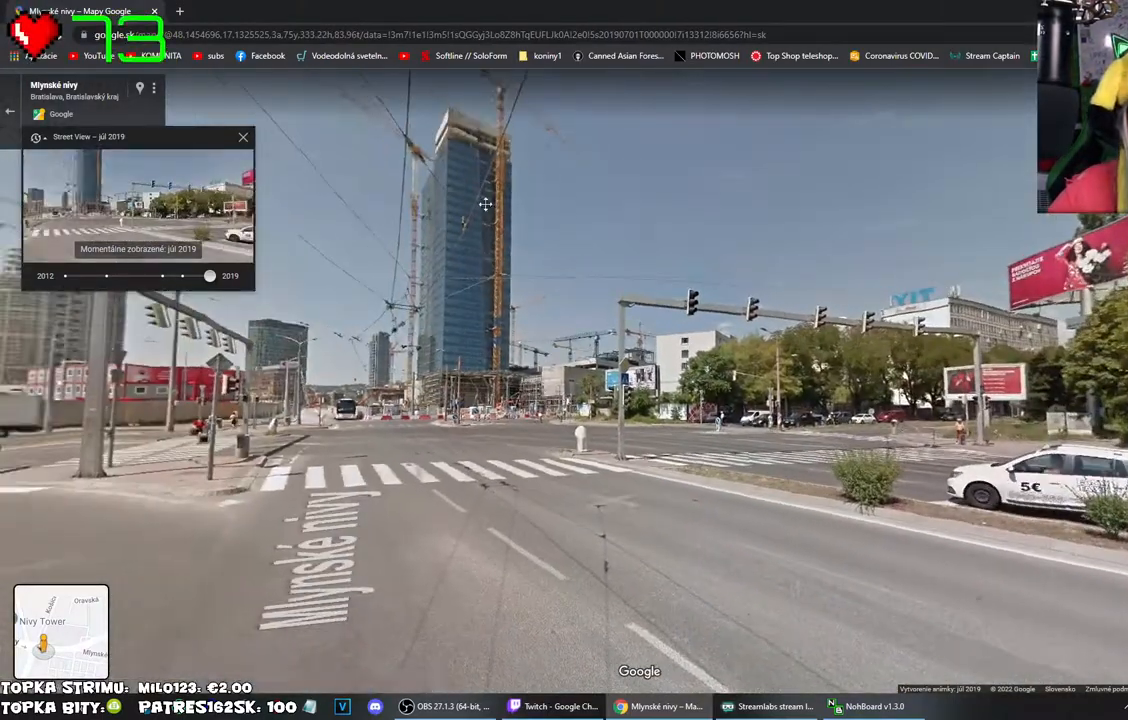
{"keys": [], "mouse": [], "events": [[84, "mouse_left", "down"], [417, "mouse_left", "up"]]}
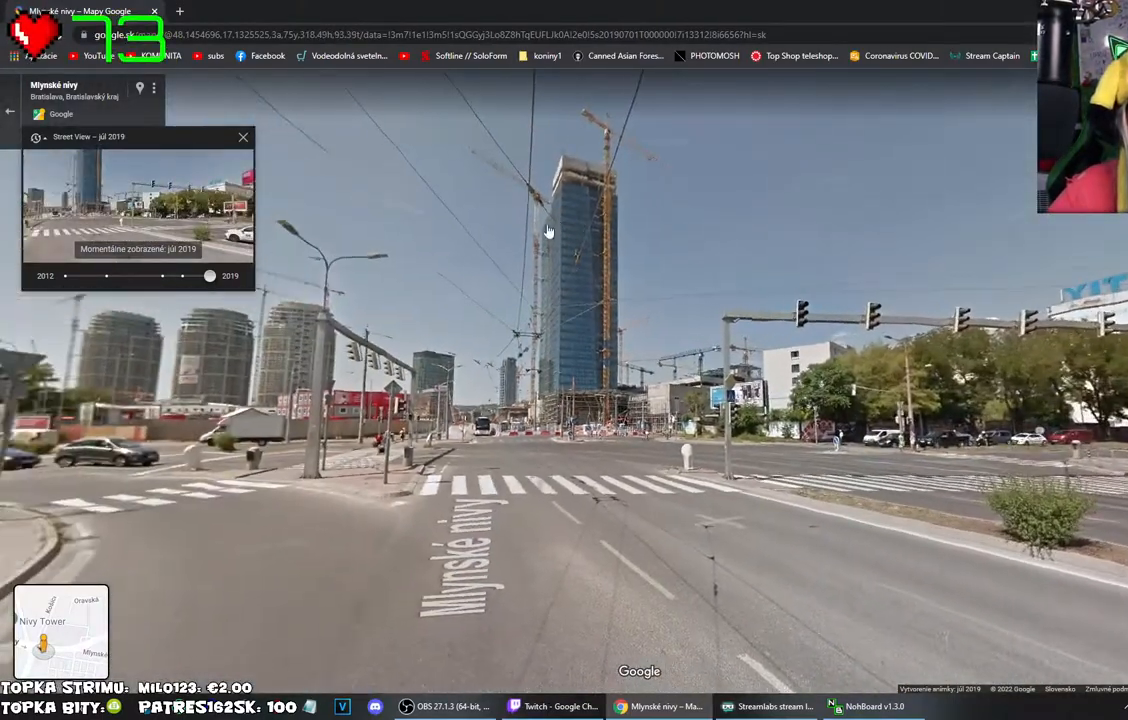
{"keys": [], "mouse": [], "events": []}
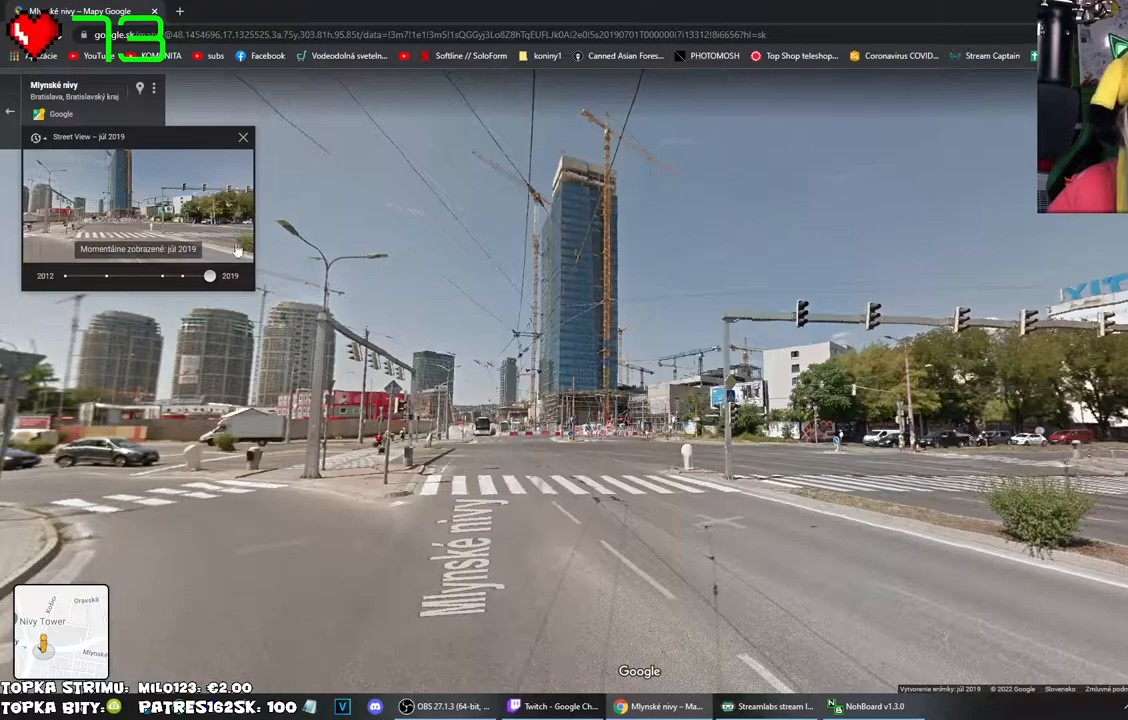
{"keys": [], "mouse": [], "events": []}